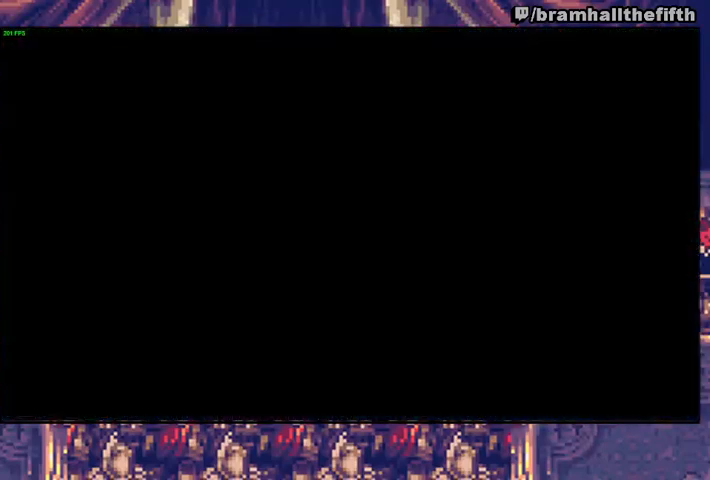
Gameplay with a controller (PlayStation layout); each line is a JSON object with the inputs held at the frame after it. "events" lists button and stick changes between this image and that frame as [ms after this image, input, new state], when the widget could be followed in between. Not read: L1 L2 R1 START.
{"buttons": ["CROSS"], "left_stick": "center", "right_stick": "center", "events": [[67, "CROSS", "down"], [100, "CROSS", "up"], [167, "CROSS", "down"], [233, "CROSS", "up"], [300, "CROSS", "down"], [333, "CROSS", "up"], [400, "CROSS", "down"], [467, "CROSS", "up"], [500, "CROSS", "down"]]}
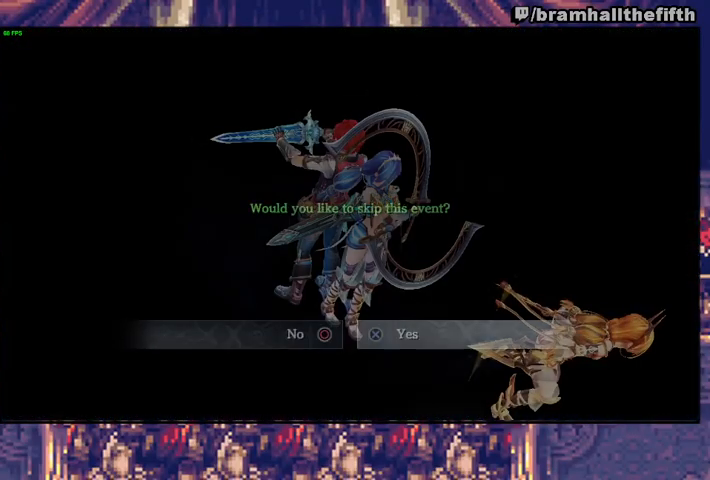
{"buttons": ["CROSS"], "left_stick": "center", "right_stick": "center", "events": [[67, "CROSS", "up"], [133, "CROSS", "down"], [233, "CROSS", "up"], [333, "CROSS", "down"], [400, "CROSS", "up"], [467, "CROSS", "down"]]}
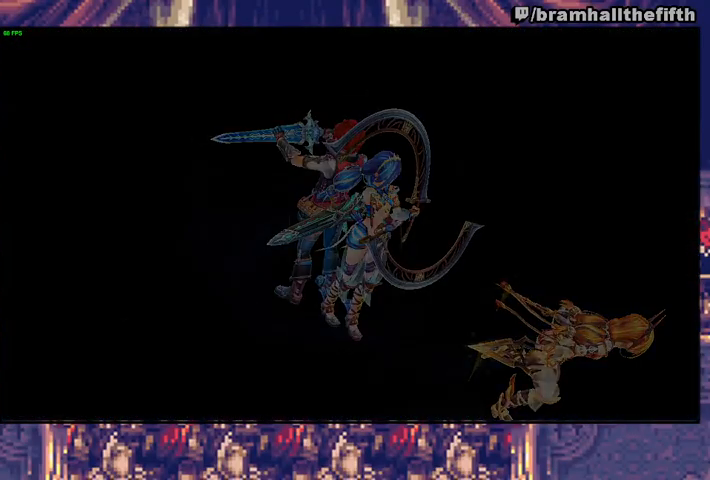
{"buttons": ["CROSS"], "left_stick": "center", "right_stick": "center", "events": [[33, "CROSS", "up"], [100, "CROSS", "down"], [167, "CROSS", "up"], [233, "CROSS", "down"], [300, "CROSS", "up"], [333, "CROSS", "down"], [400, "CROSS", "up"], [467, "CROSS", "down"]]}
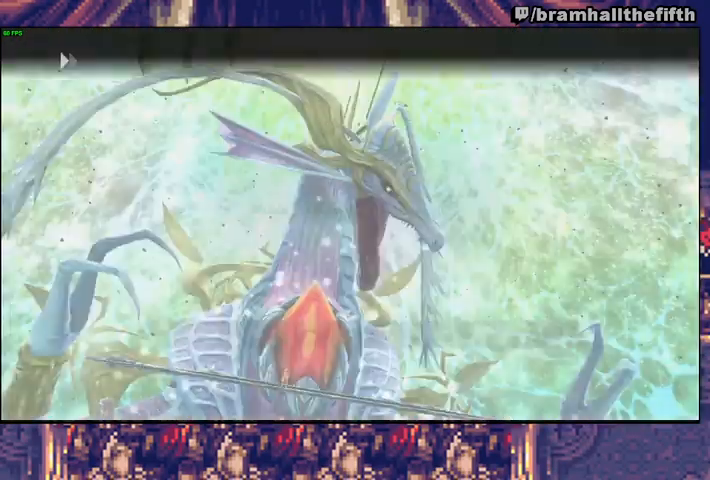
{"buttons": [], "left_stick": "center", "right_stick": "center", "events": [[33, "CROSS", "up"], [67, "CROSS", "down"], [133, "CROSS", "up"], [200, "CROSS", "down"], [267, "CROSS", "up"], [300, "CROSS", "down"], [367, "CROSS", "up"], [433, "CROSS", "down"], [500, "CROSS", "up"]]}
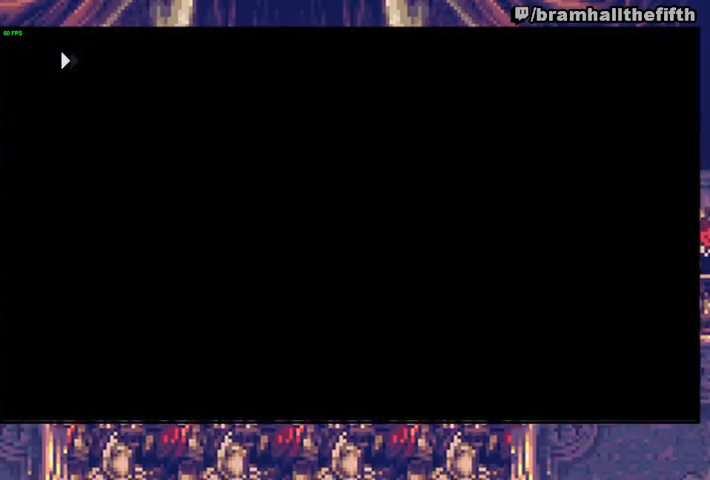
{"buttons": ["CROSS"], "left_stick": "center", "right_stick": "center", "events": [[67, "CROSS", "down"], [133, "CROSS", "up"], [200, "CROSS", "down"], [267, "CROSS", "up"], [333, "CROSS", "down"], [400, "CROSS", "up"], [467, "CROSS", "down"]]}
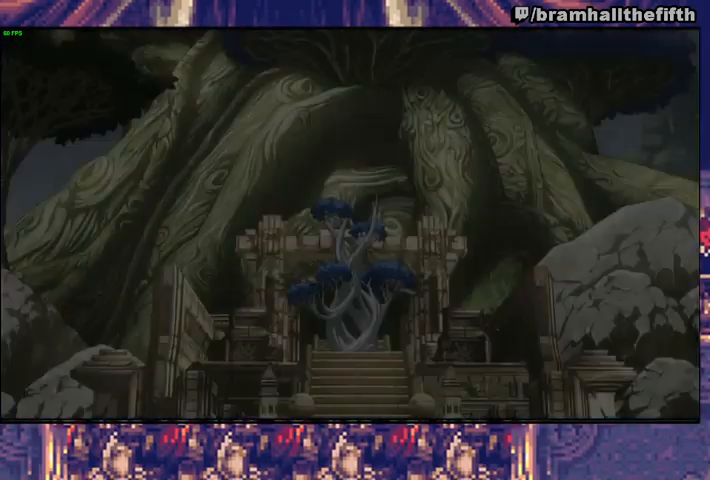
{"buttons": [], "left_stick": "center", "right_stick": "center", "events": [[33, "CROSS", "up"], [67, "CROSS", "down"], [133, "CROSS", "up"], [200, "CROSS", "down"], [267, "CROSS", "up"], [333, "CROSS", "down"], [400, "CROSS", "up"], [467, "CROSS", "down"], [500, "CROSS", "up"]]}